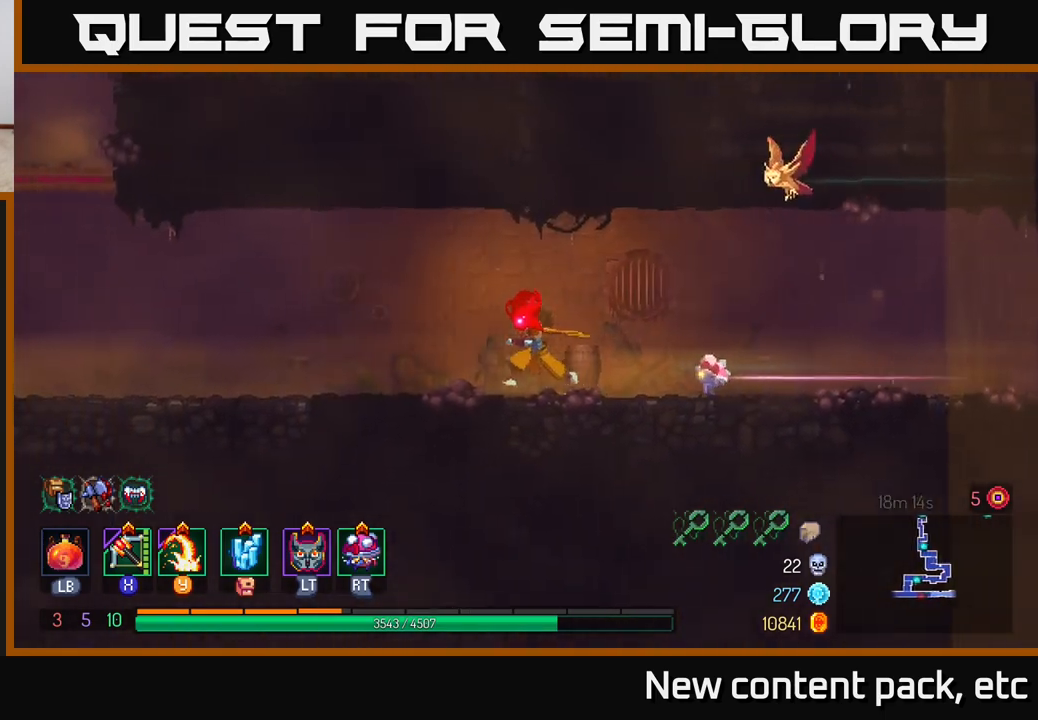
Gameplay with a controller (Xbox layout); each line is a JSON object with the inputs held at the frame after it. "events" lists button and stick changes between this image and that frame as [ms after this image, input, new state], when the widget could be followed in between.
{"buttons": [], "left_stick": "left", "right_stick": "center", "events": []}
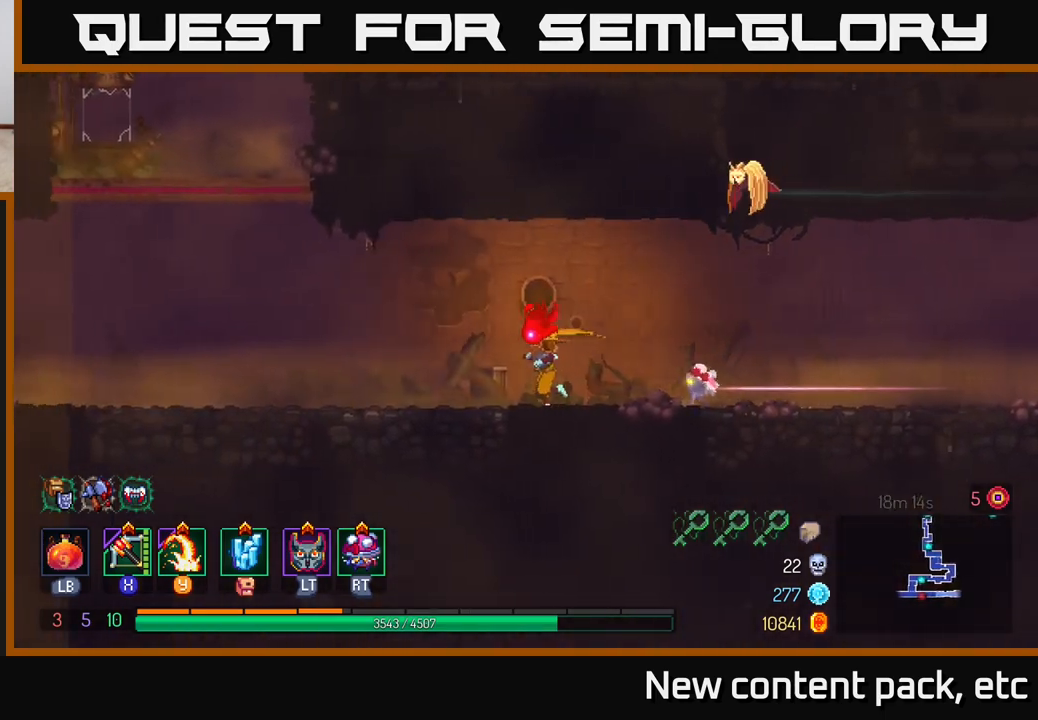
{"buttons": [], "left_stick": "left", "right_stick": "center", "events": []}
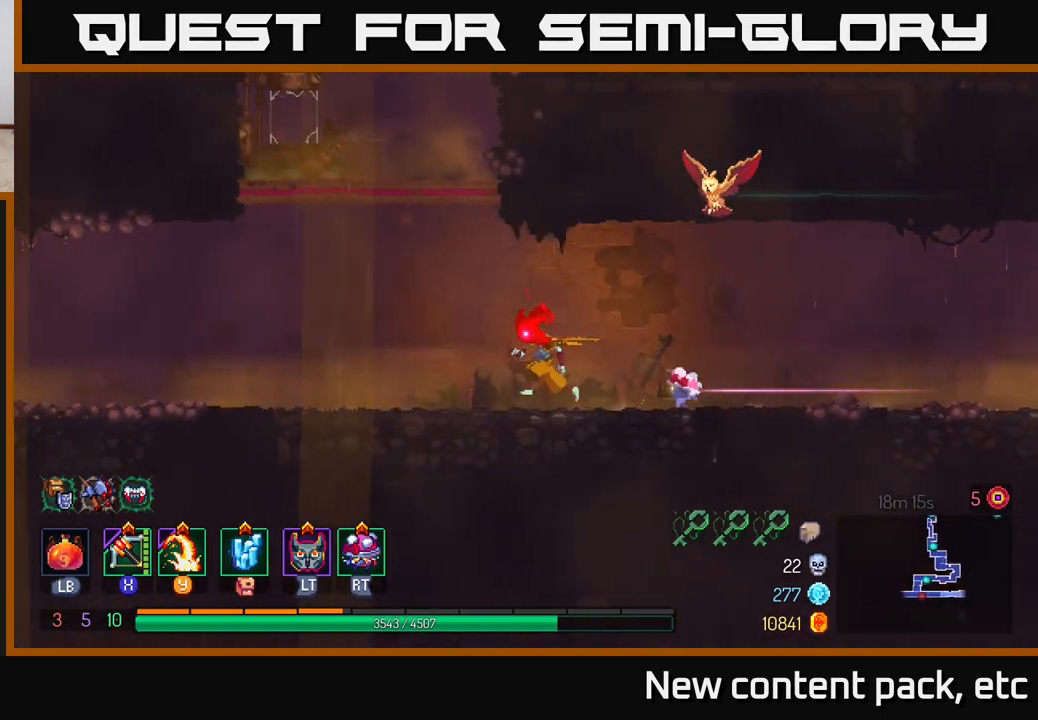
{"buttons": [], "left_stick": "left", "right_stick": "center", "events": []}
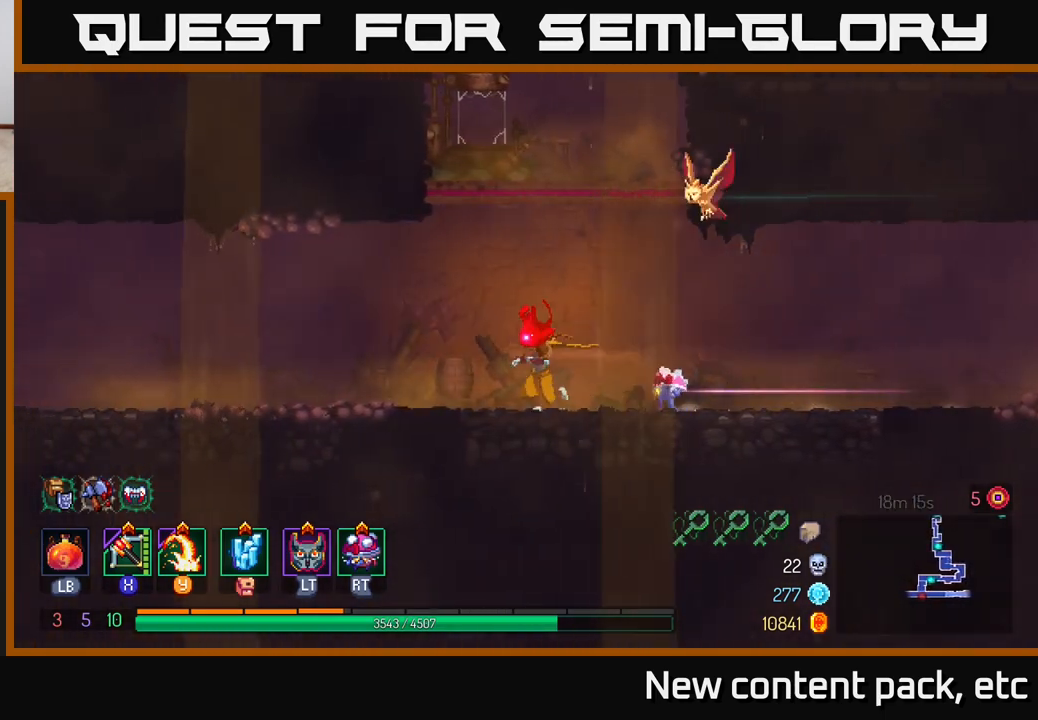
{"buttons": [], "left_stick": "left", "right_stick": "center", "events": []}
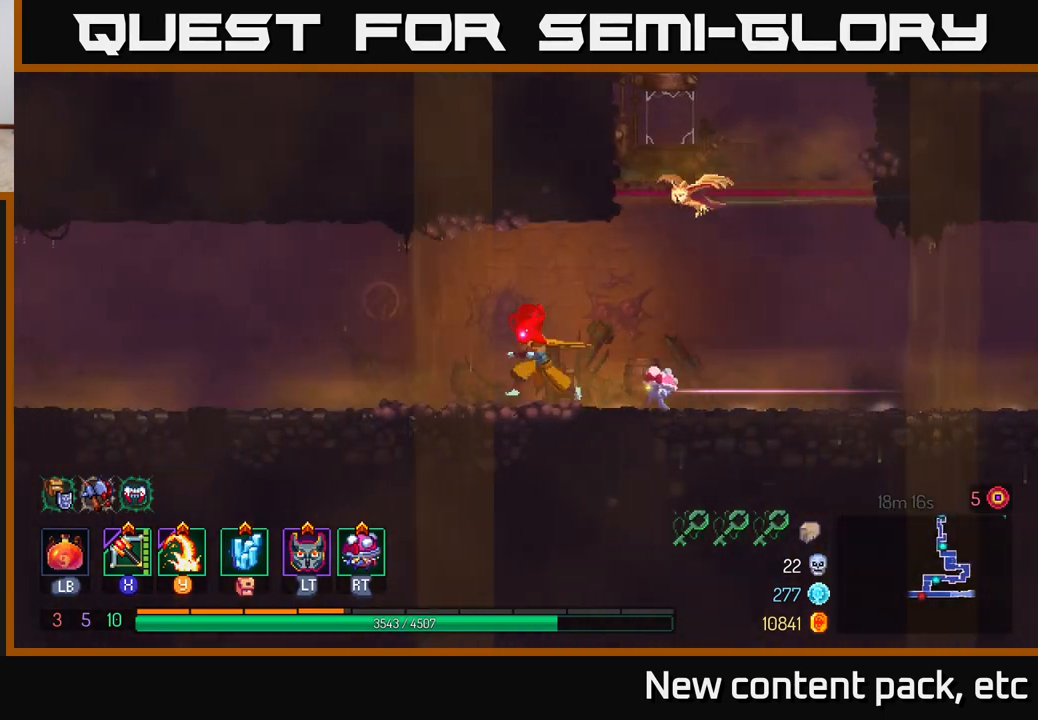
{"buttons": [], "left_stick": "left", "right_stick": "center", "events": []}
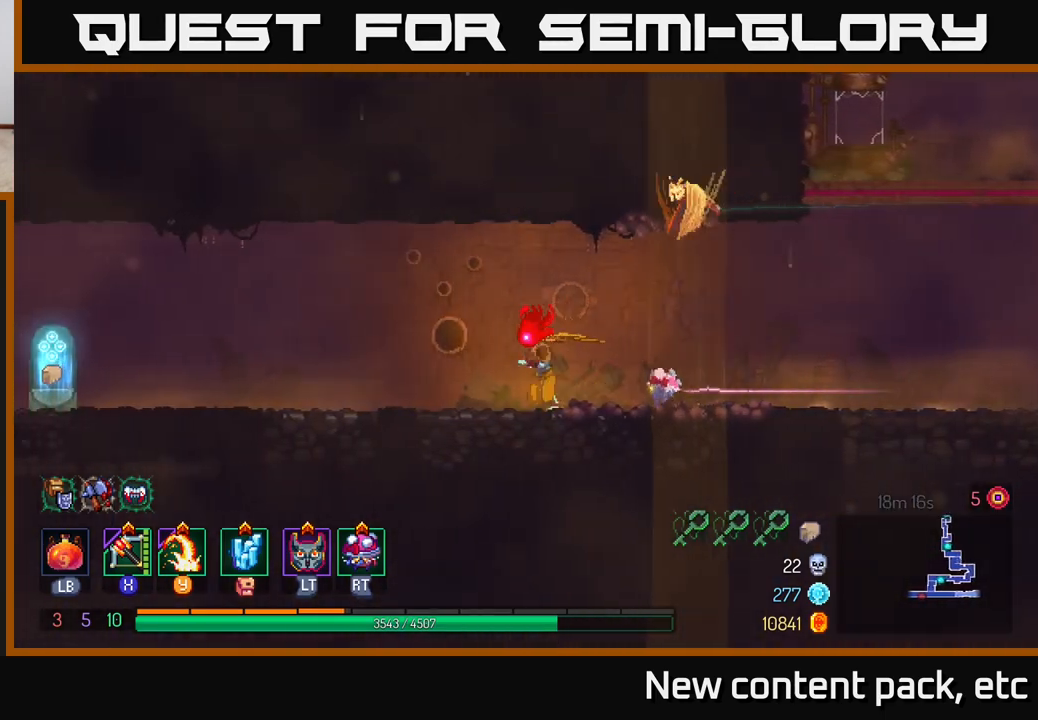
{"buttons": [], "left_stick": "left", "right_stick": "center", "events": []}
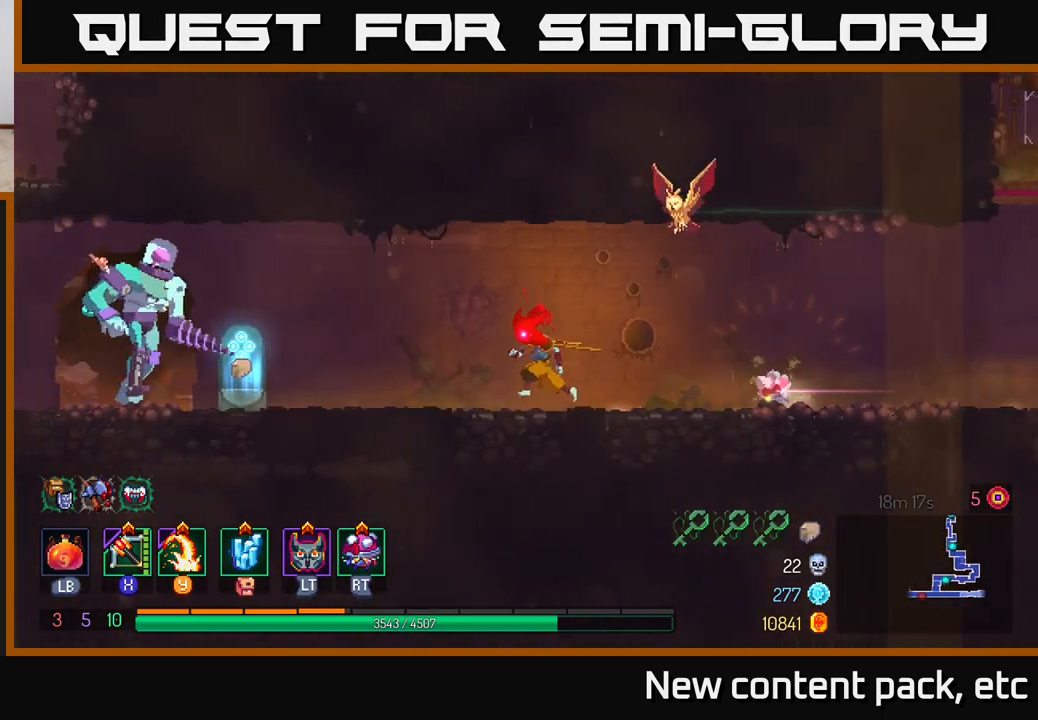
{"buttons": [], "left_stick": "center", "right_stick": "center", "events": [[200, "X", "down"], [283, "X", "up"], [483, "left_stick", "center"]]}
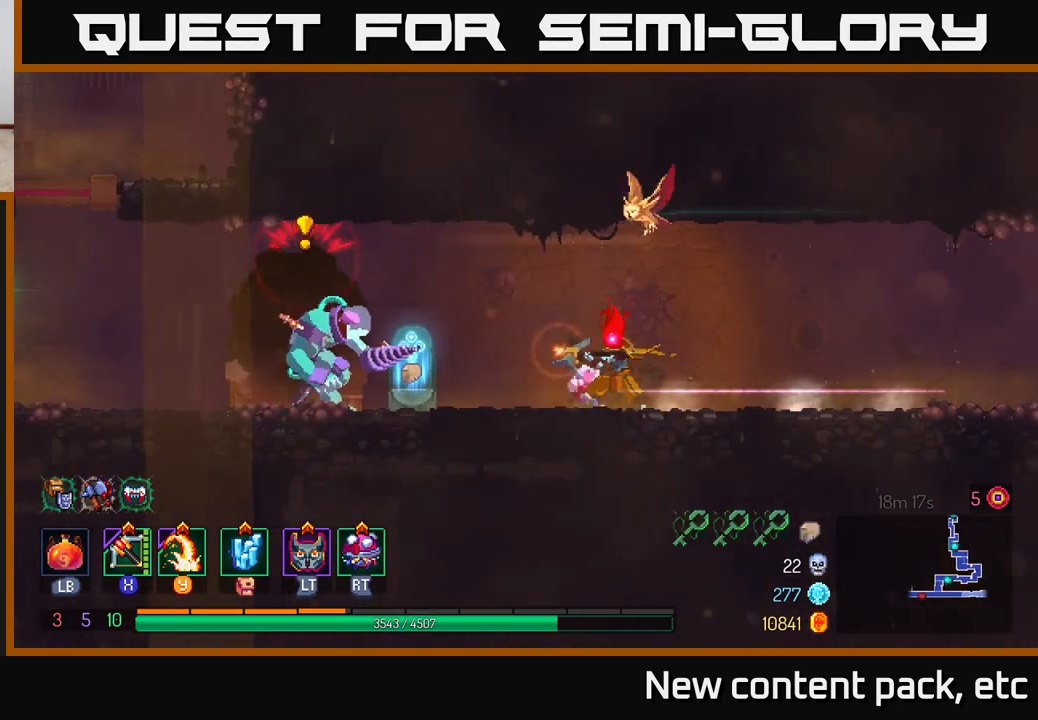
{"buttons": [], "left_stick": "left", "right_stick": "center", "events": [[450, "left_stick", "left"]]}
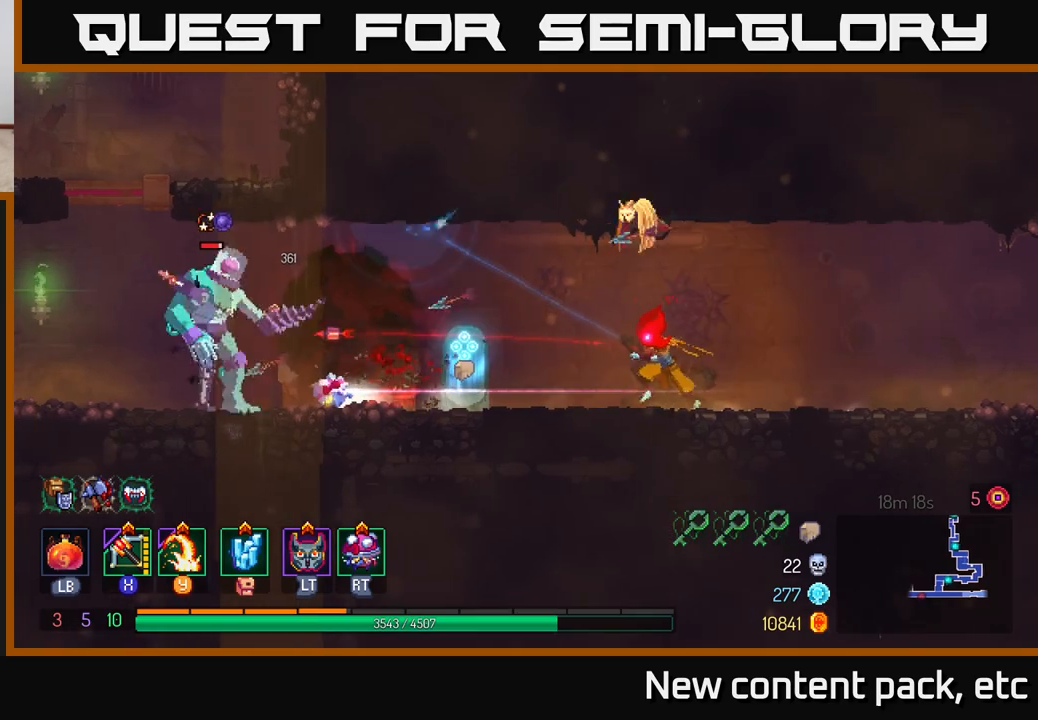
{"buttons": [], "left_stick": "left", "right_stick": "center", "events": [[333, "X", "down"], [400, "X", "up"]]}
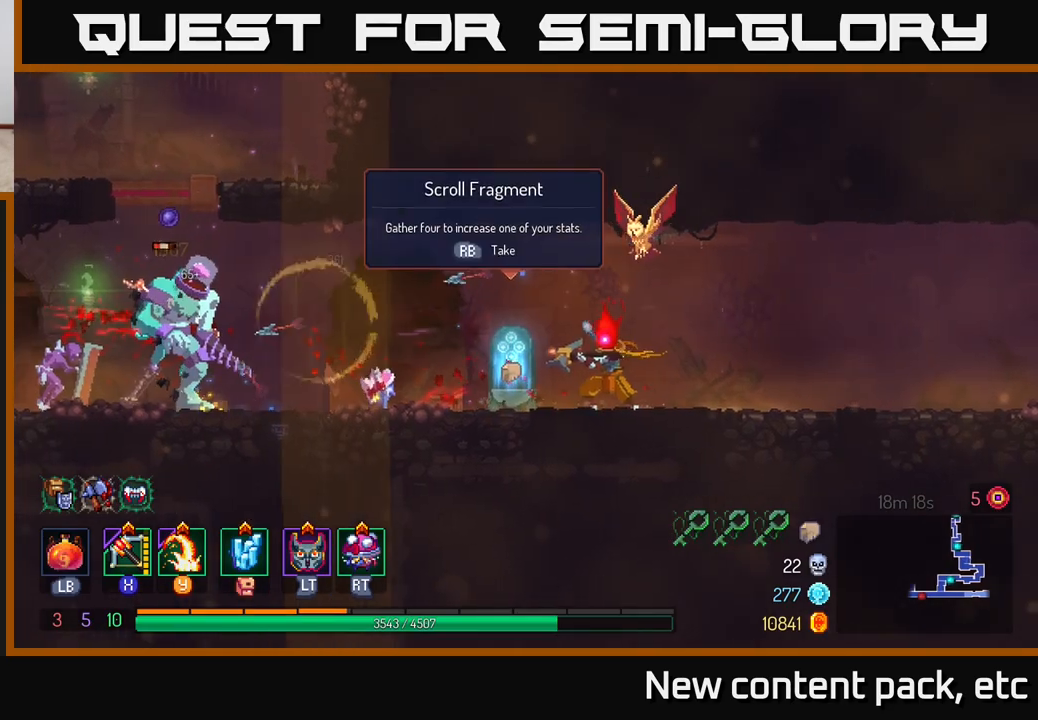
{"buttons": [], "left_stick": "center", "right_stick": "center", "events": [[317, "left_stick", "center"]]}
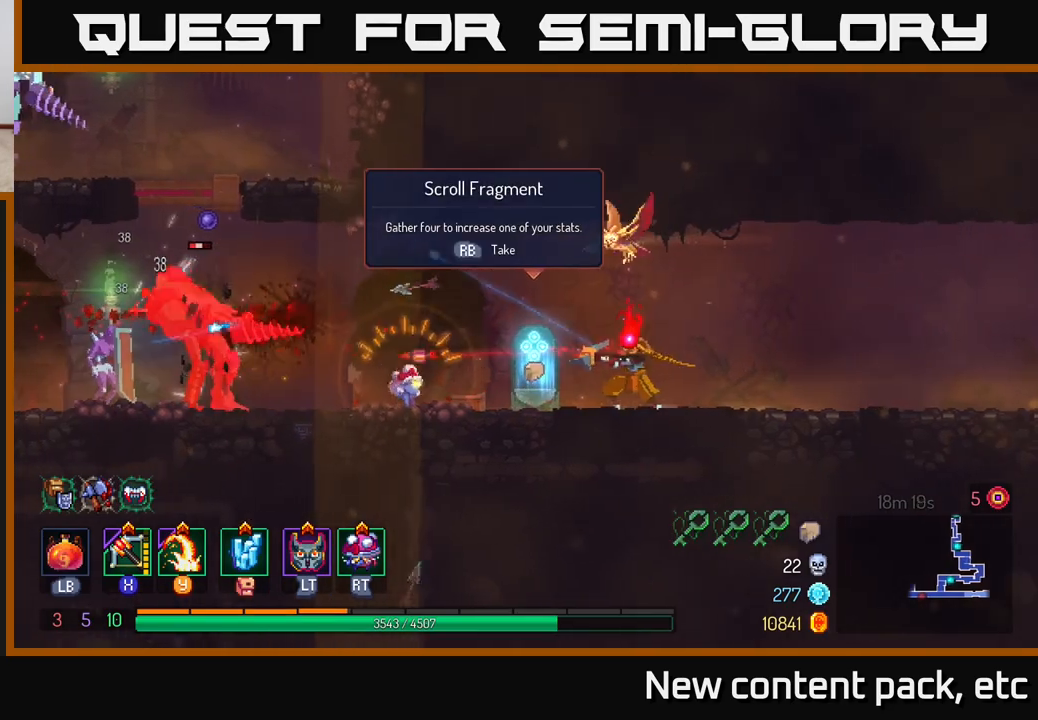
{"buttons": [], "left_stick": "left", "right_stick": "center", "events": [[150, "left_stick", "right"], [500, "left_stick", "left"]]}
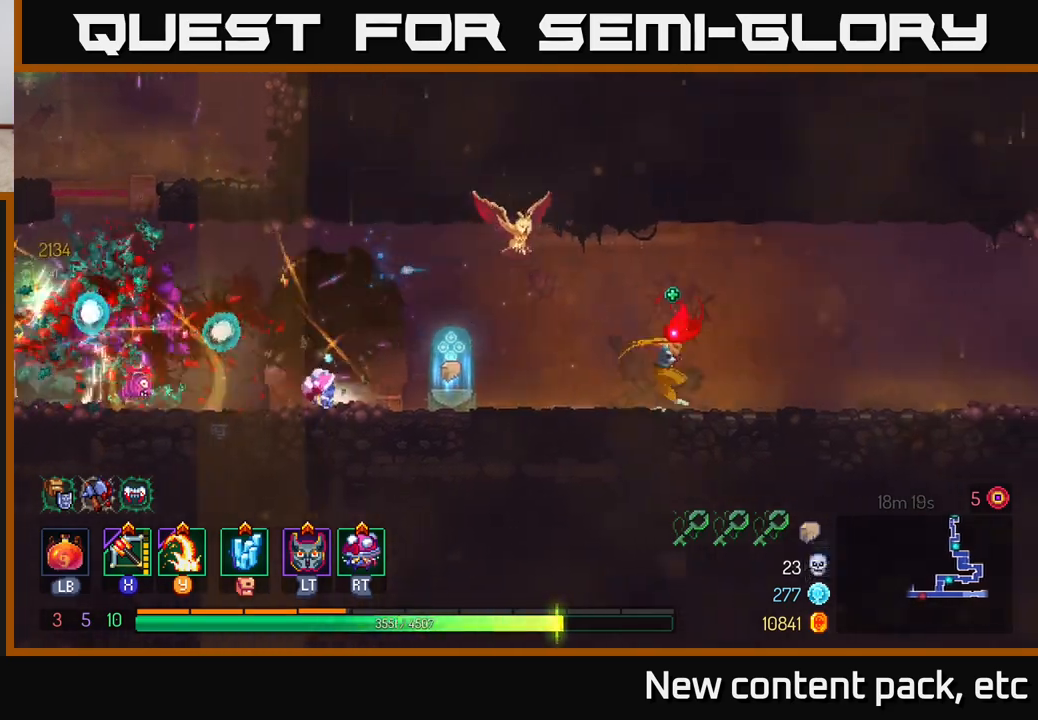
{"buttons": [], "left_stick": "up-left", "right_stick": "center", "events": [[117, "X", "down"], [250, "X", "up"], [417, "left_stick", "up-left"]]}
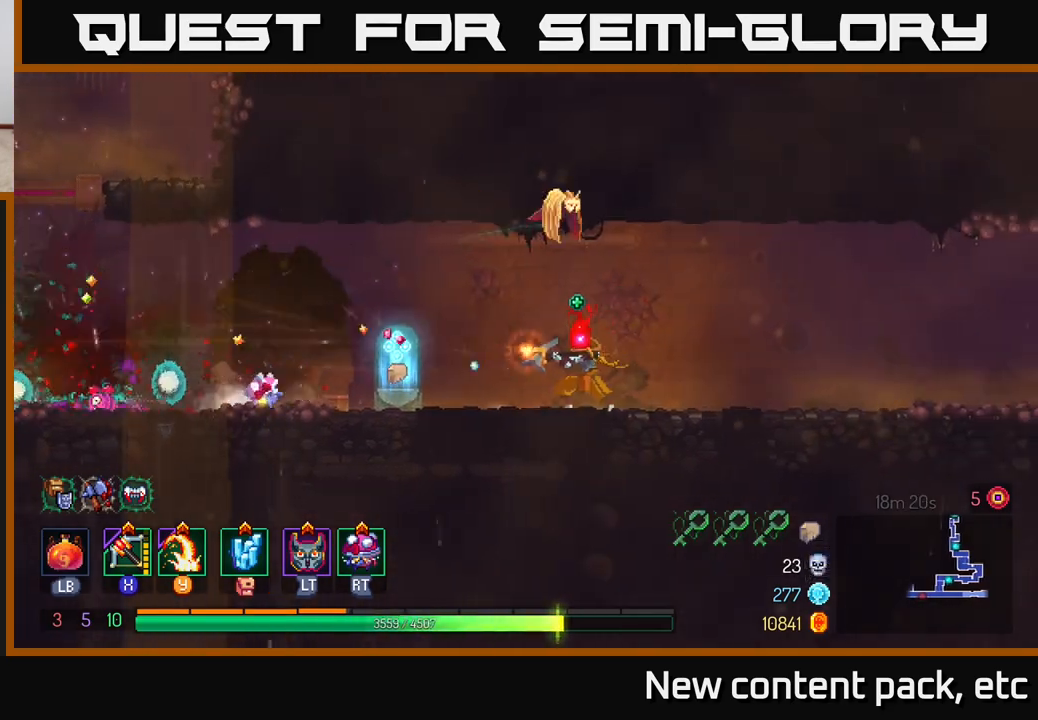
{"buttons": [], "left_stick": "left", "right_stick": "center", "events": [[183, "left_stick", "left"]]}
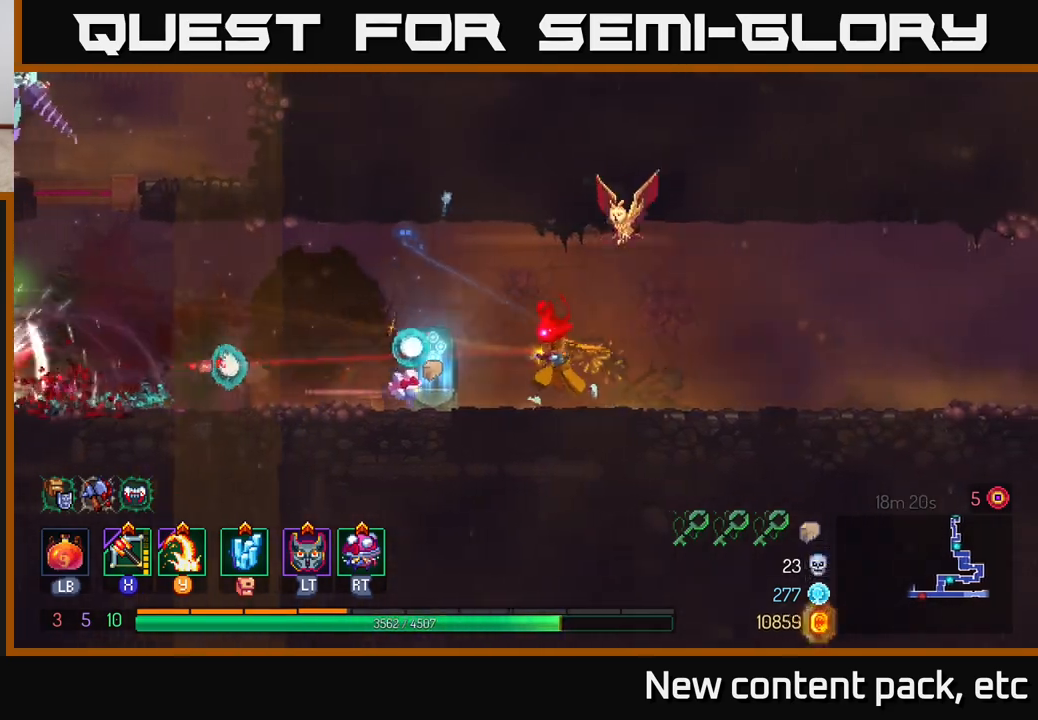
{"buttons": [], "left_stick": "center", "right_stick": "center", "events": [[400, "left_stick", "center"]]}
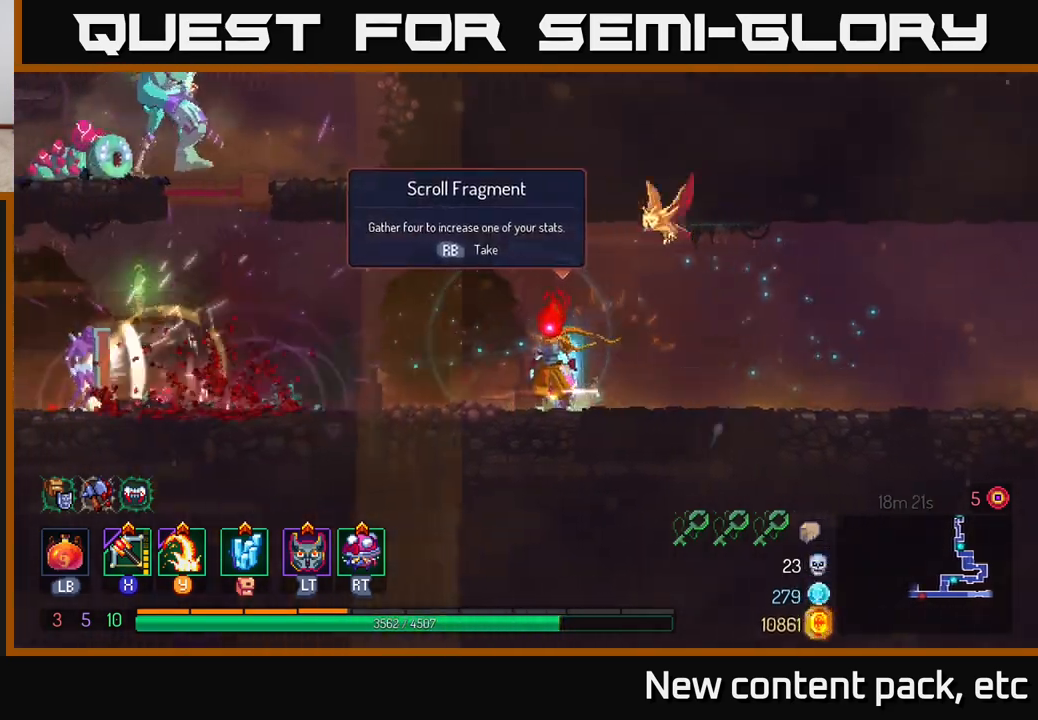
{"buttons": [], "left_stick": "left", "right_stick": "center", "events": [[67, "left_stick", "left"]]}
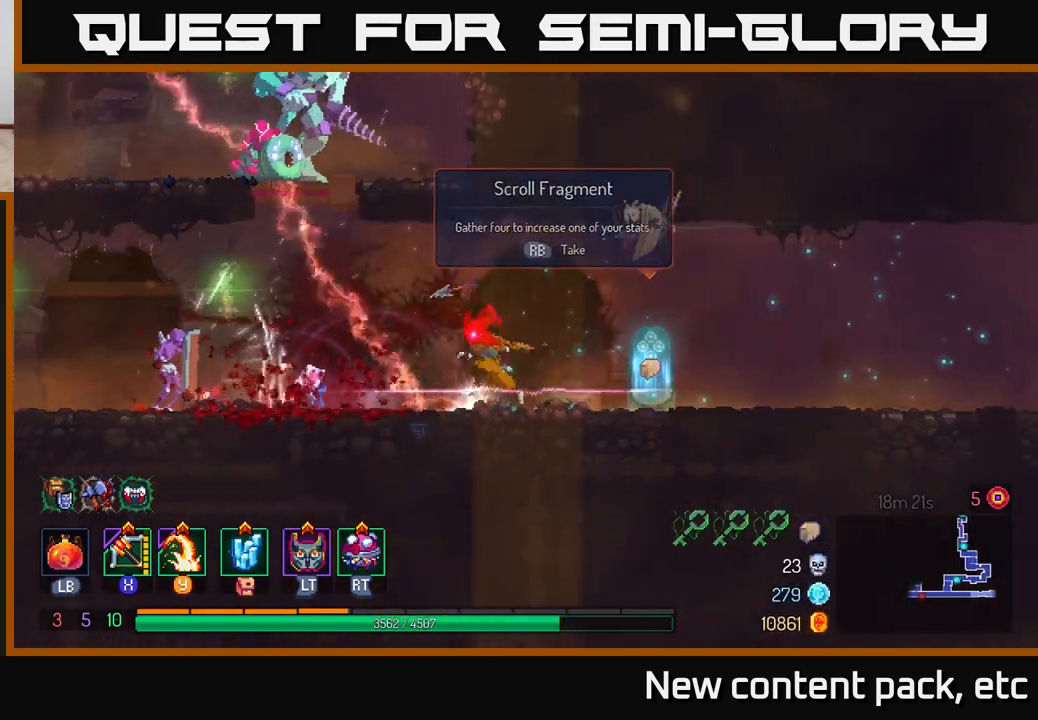
{"buttons": ["A"], "left_stick": "left", "right_stick": "center", "events": [[150, "A", "down"], [283, "A", "up"], [400, "A", "down"]]}
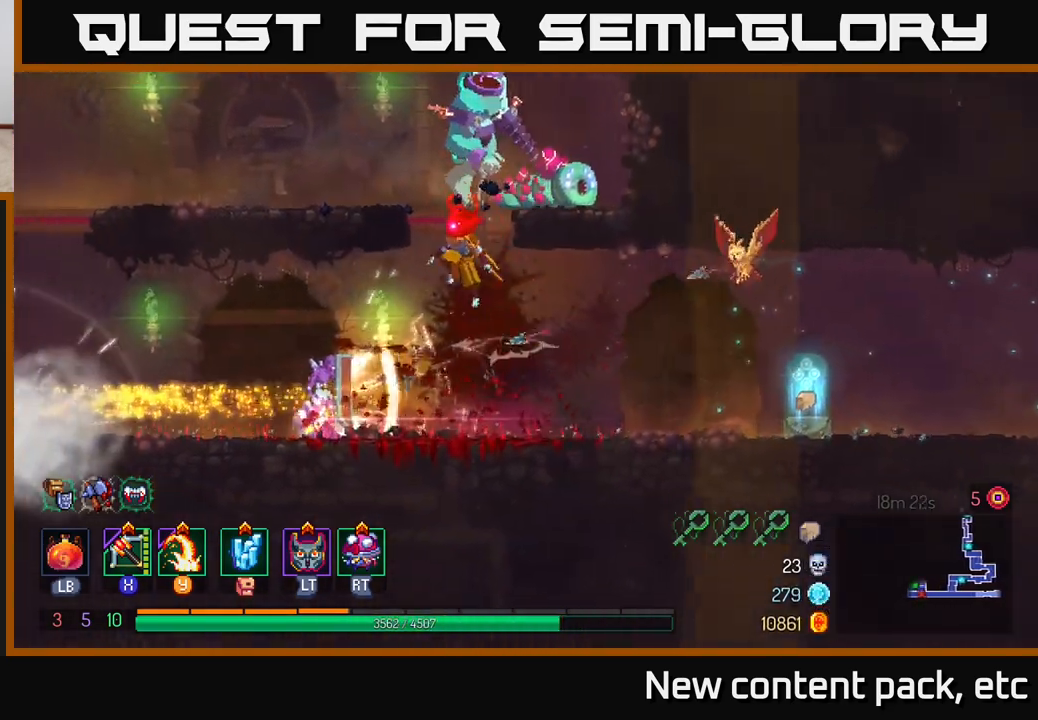
{"buttons": [], "left_stick": "right", "right_stick": "center", "events": [[67, "A", "up"], [83, "left_stick", "center"], [133, "left_stick", "right"], [167, "Y", "down"], [300, "Y", "up"]]}
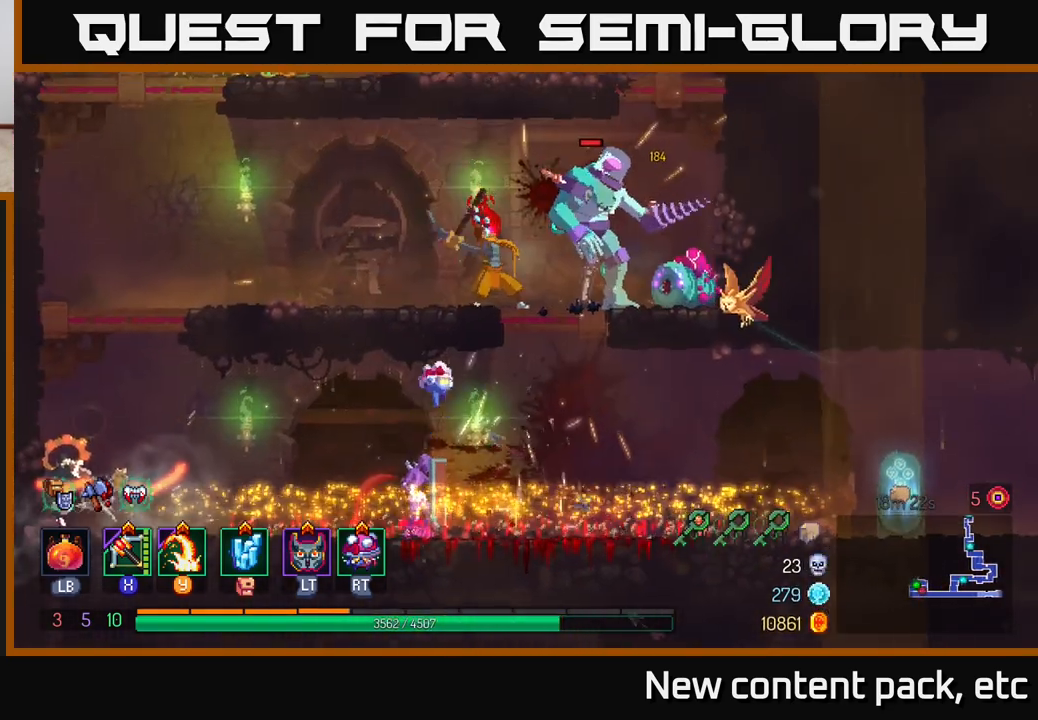
{"buttons": [], "left_stick": "right", "right_stick": "center", "events": [[167, "left_stick", "center"], [267, "X", "down"], [333, "left_stick", "right"], [383, "X", "up"]]}
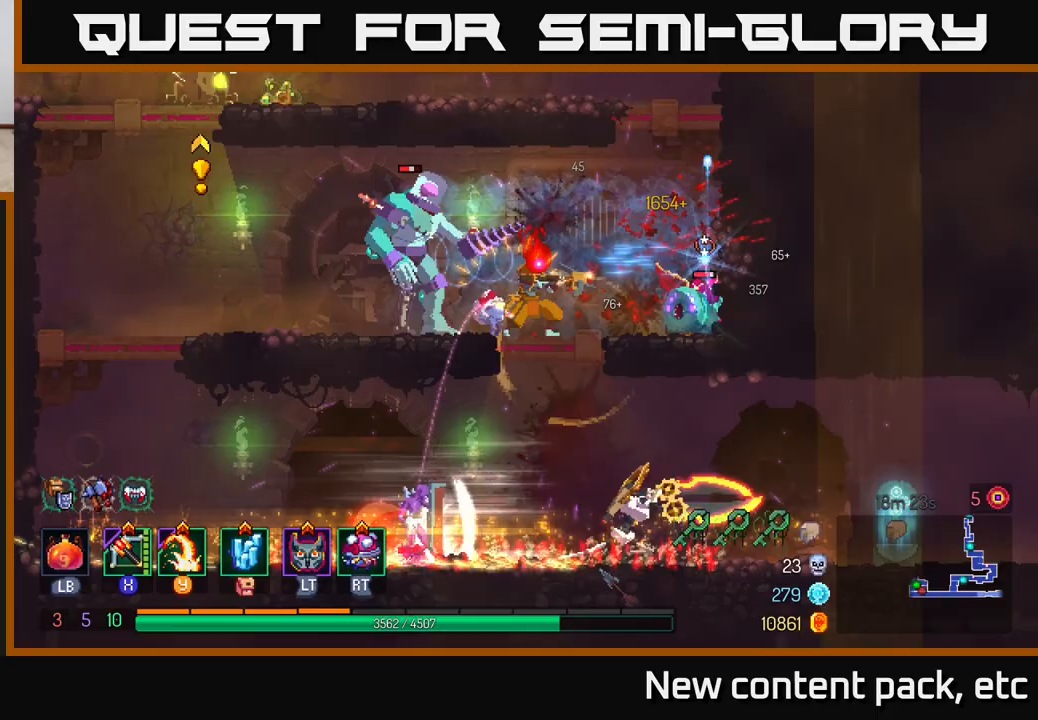
{"buttons": [], "left_stick": "left", "right_stick": "center", "events": [[217, "left_stick", "center"], [483, "left_stick", "left"]]}
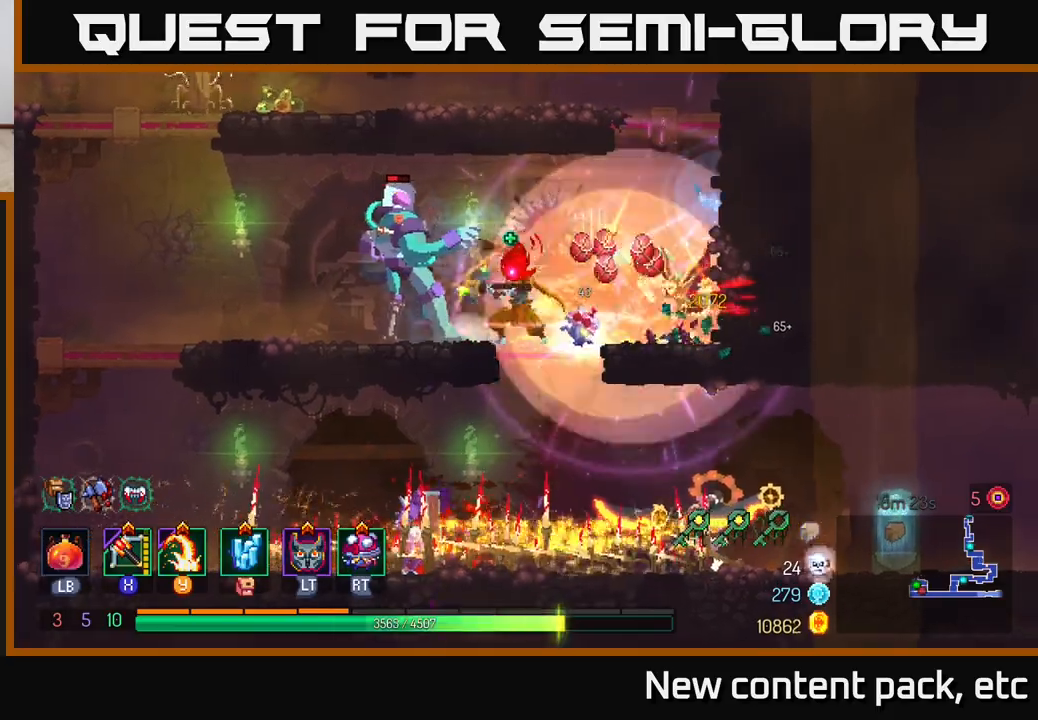
{"buttons": [], "left_stick": "left", "right_stick": "center", "events": [[150, "B", "down"], [333, "B", "up"]]}
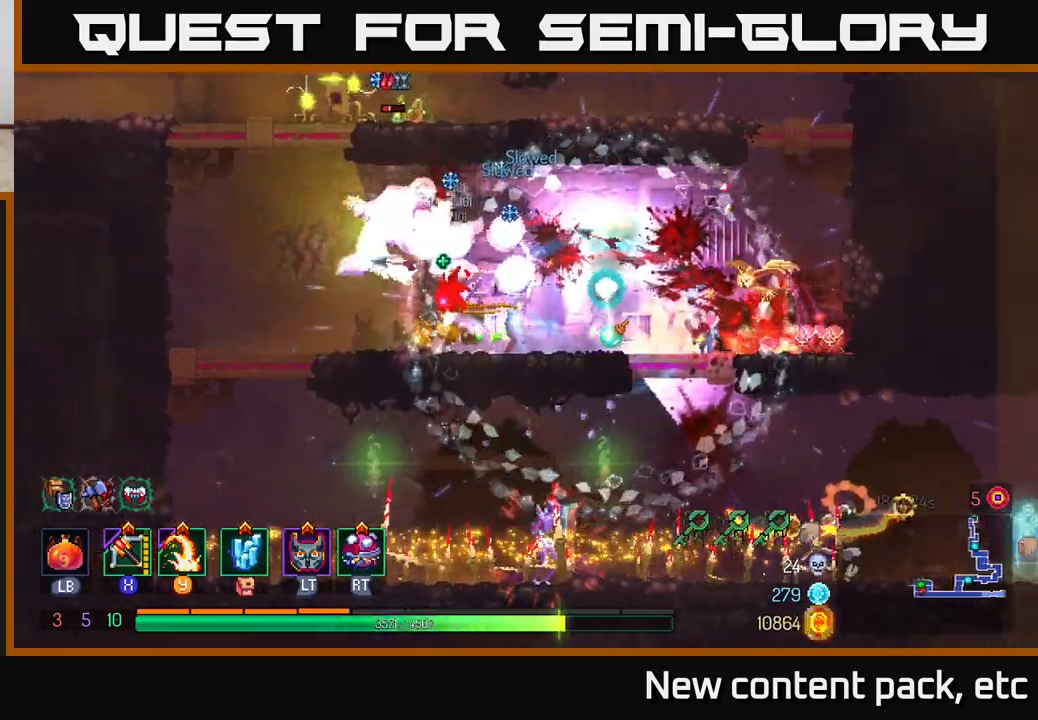
{"buttons": ["A"], "left_stick": "left", "right_stick": "center", "events": [[433, "A", "down"]]}
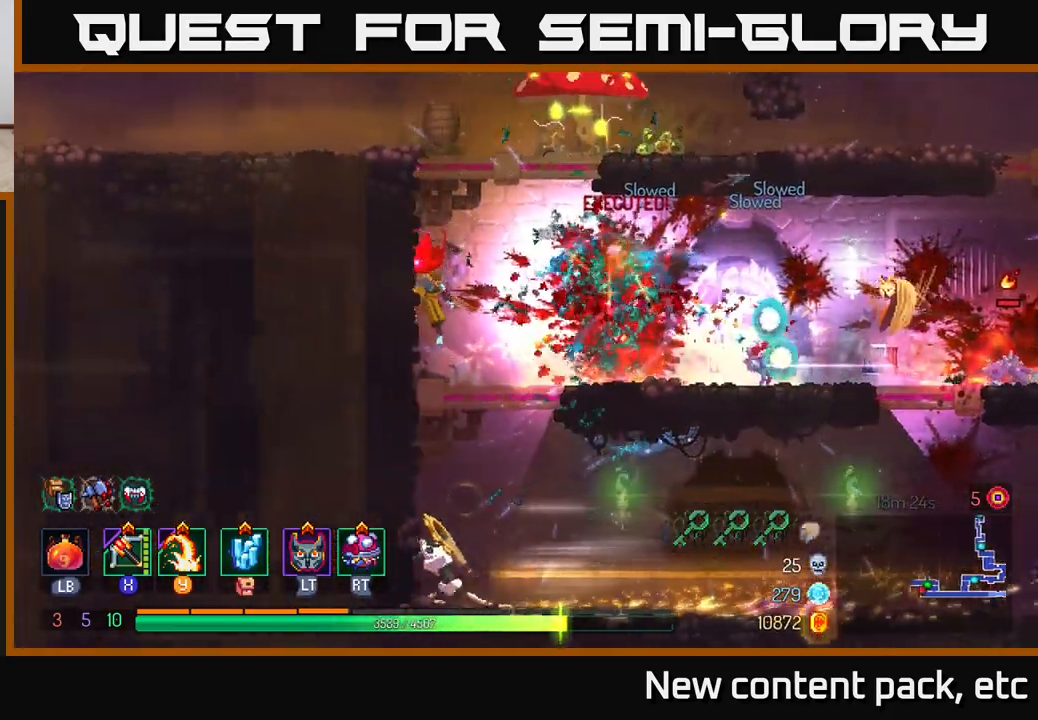
{"buttons": [], "left_stick": "right", "right_stick": "center", "events": [[50, "A", "up"], [83, "left_stick", "right"], [100, "A", "down"], [200, "X", "down"], [233, "A", "up"], [333, "X", "up"]]}
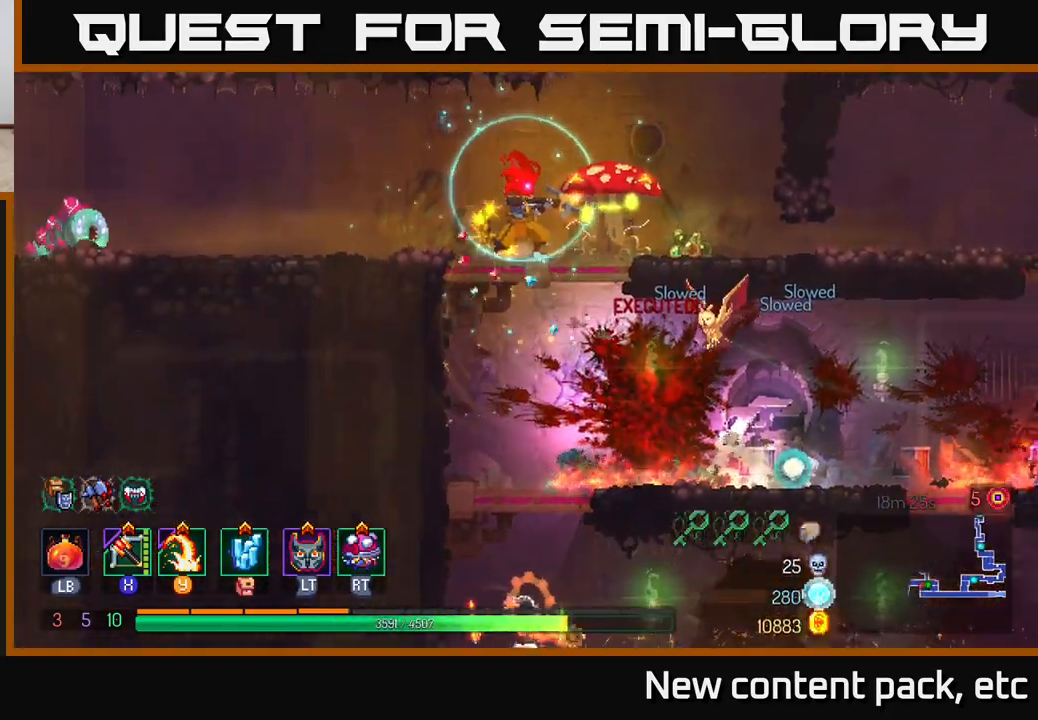
{"buttons": ["Y"], "left_stick": "right", "right_stick": "center", "events": [[433, "Y", "down"]]}
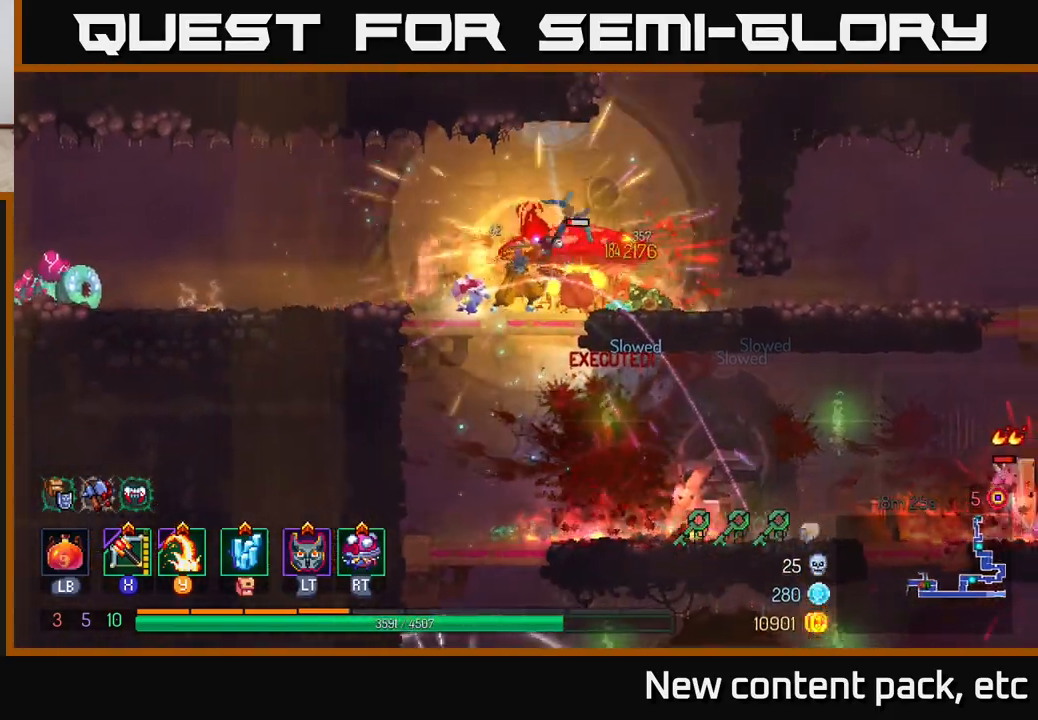
{"buttons": ["X"], "left_stick": "left", "right_stick": "center", "events": [[33, "Y", "up"], [67, "left_stick", "center"], [450, "left_stick", "left"], [483, "X", "down"]]}
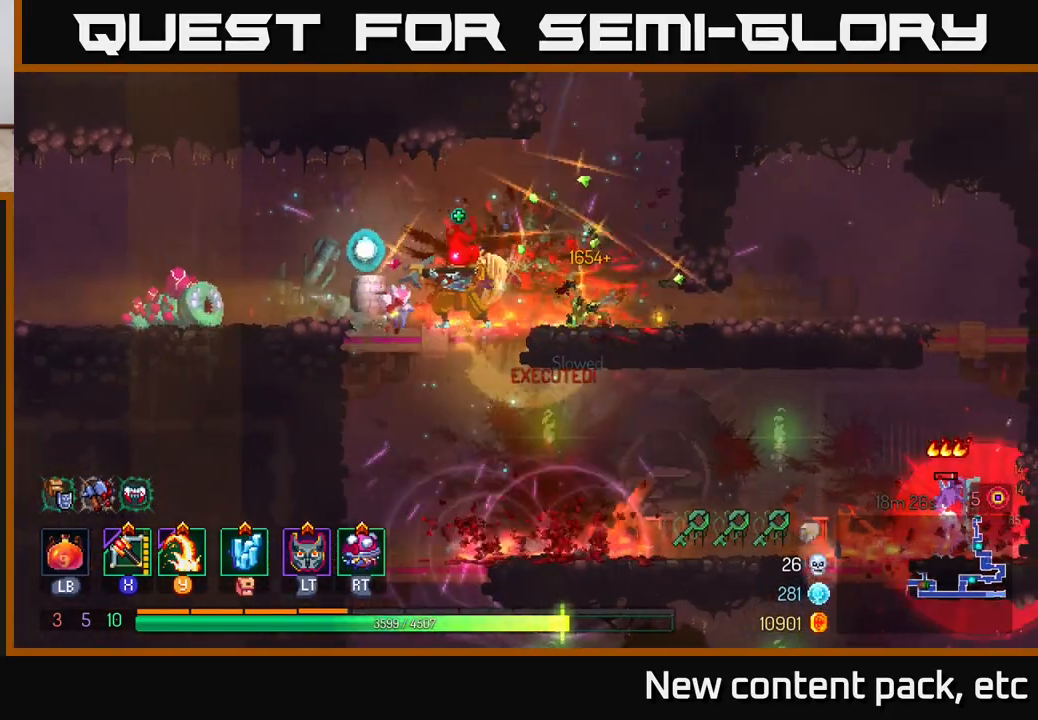
{"buttons": [], "left_stick": "down-left", "right_stick": "center", "events": [[83, "X", "up"], [300, "left_stick", "down-left"]]}
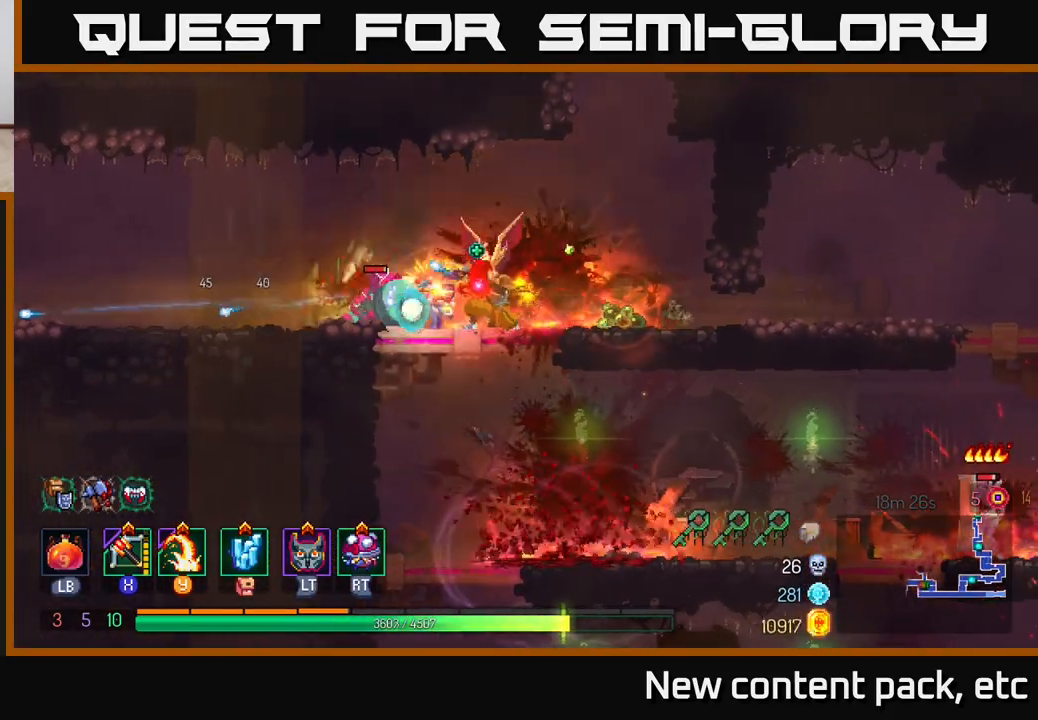
{"buttons": [], "left_stick": "left", "right_stick": "center", "events": [[67, "left_stick", "left"], [283, "Y", "down"], [367, "Y", "up"]]}
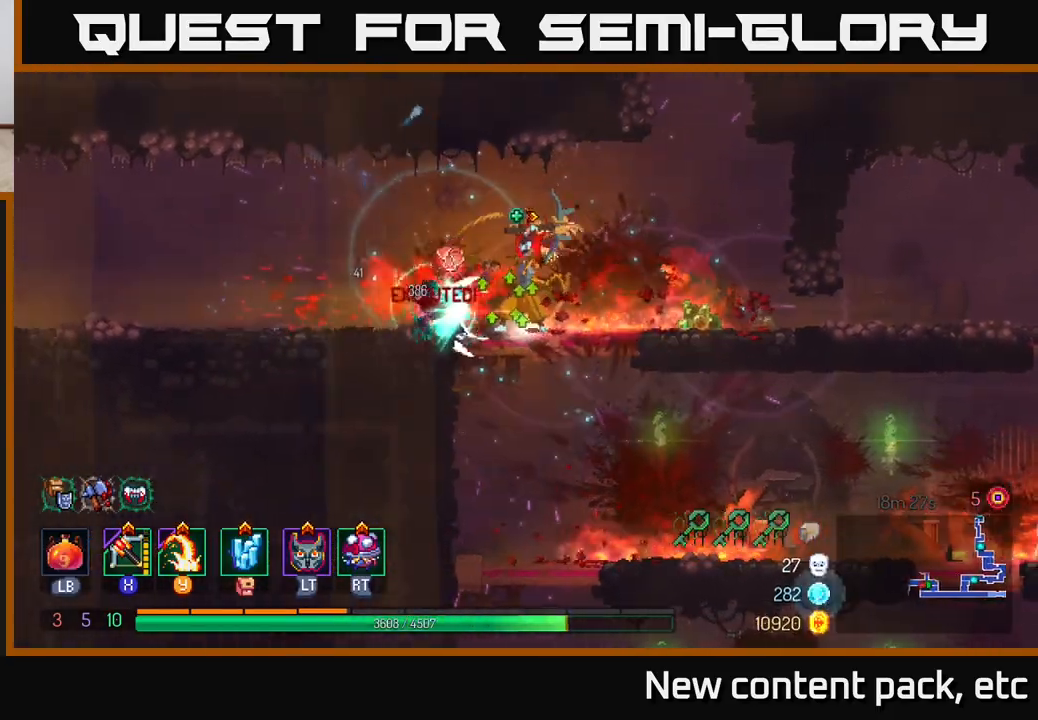
{"buttons": [], "left_stick": "left", "right_stick": "center", "events": [[100, "left_stick", "center"], [233, "left_stick", "left"], [333, "B", "down"], [450, "B", "up"]]}
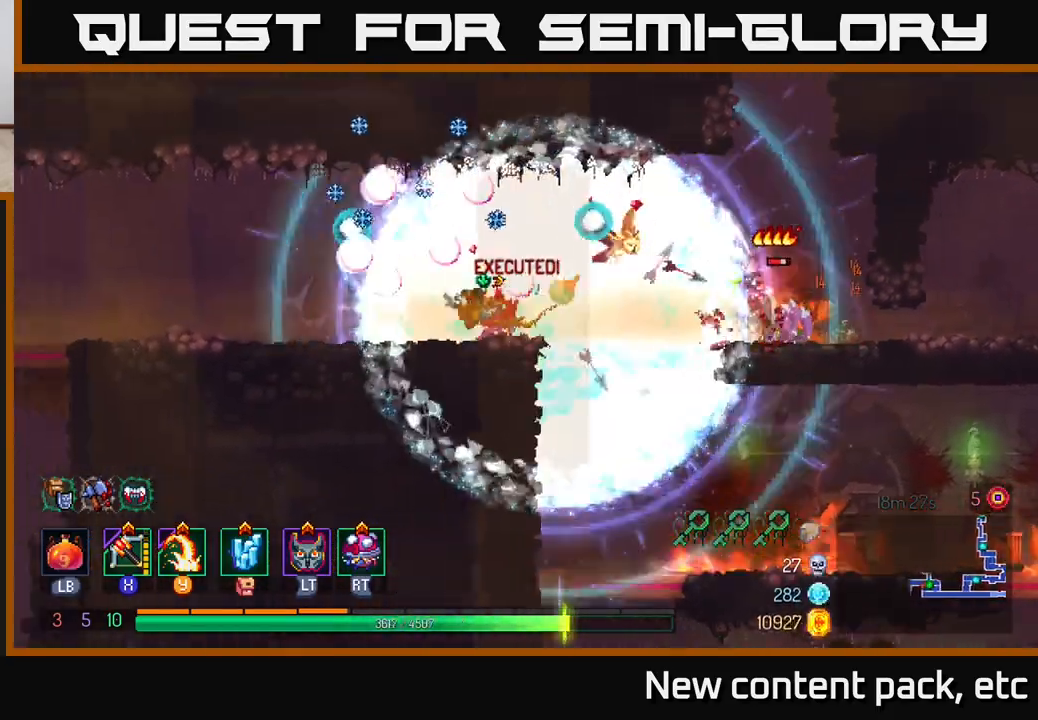
{"buttons": [], "left_stick": "right", "right_stick": "center", "events": [[167, "left_stick", "center"], [267, "left_stick", "right"]]}
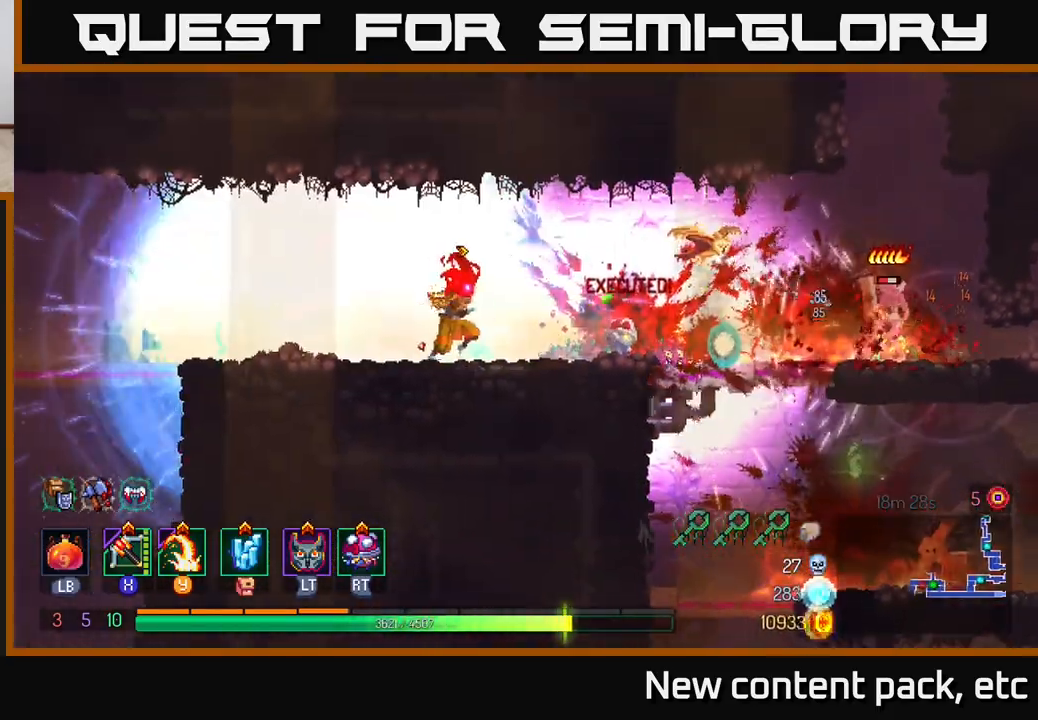
{"buttons": [], "left_stick": "center", "right_stick": "center", "events": [[433, "X", "down"], [467, "left_stick", "center"], [483, "X", "up"]]}